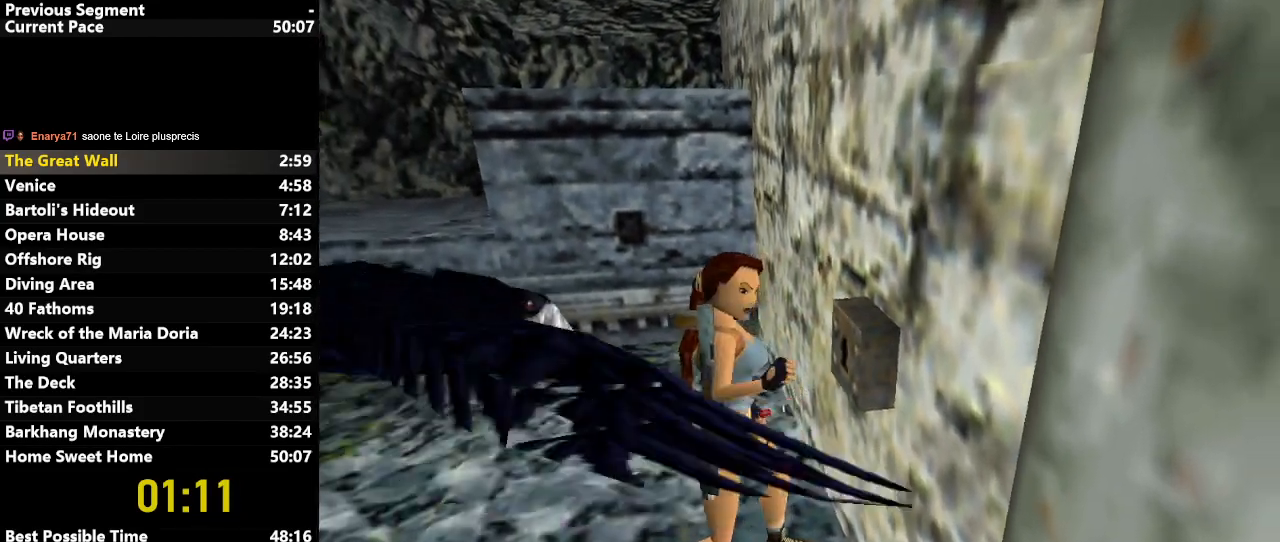
Gameplay with keyboard; each line is a JSON object with the keys held at the frame after it. "events" lists presses ("down") and releases ("up") of "action", "down", "draw", "escape", "f5", "f6", "flare", "jump", "l_med", "left", "look", "lstep", "right", "roll", "rstep", "s_med", "up" and "walk" between this image and that frame as [ms after this image, input, new state], when the widget could be followed in between. No other keys are recorded. Mouse input is not recorded. Key names are as the overlay labels them; some are game actions (e.g. jump) rather than physical keys.
{"keys": ["down"], "events": [[500, "down", "down"]]}
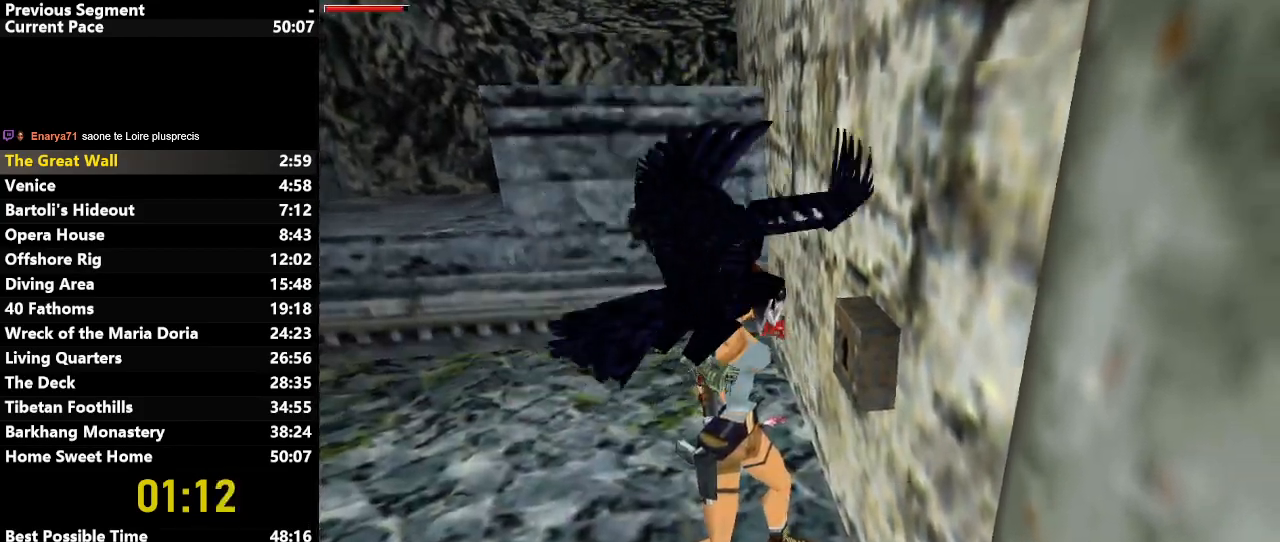
{"keys": ["down"], "events": []}
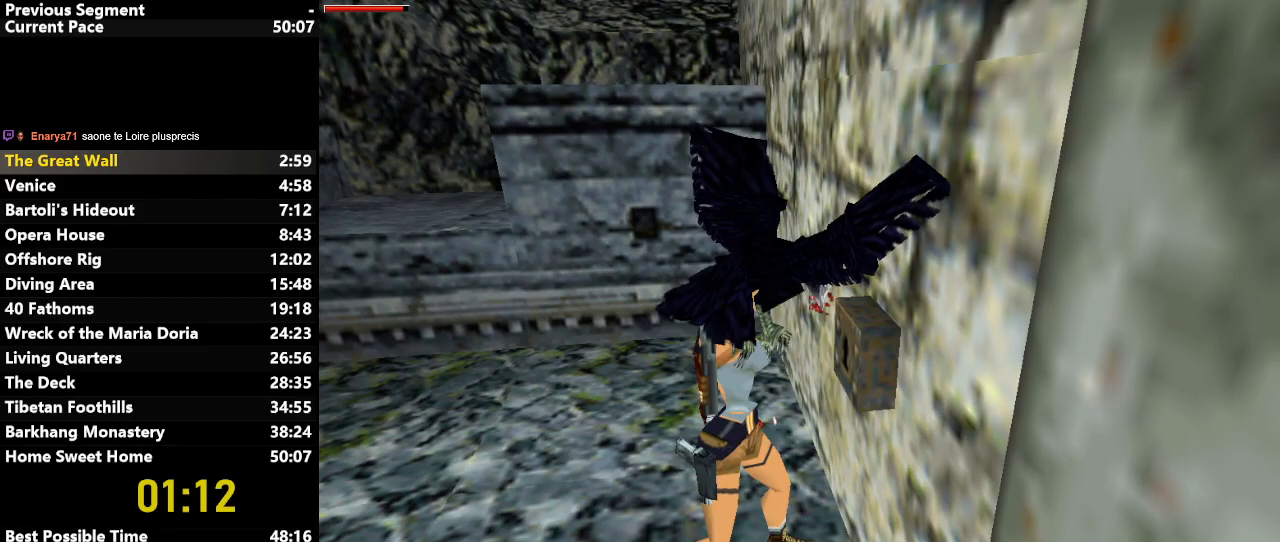
{"keys": ["down", "right"], "events": [[400, "right", "down"]]}
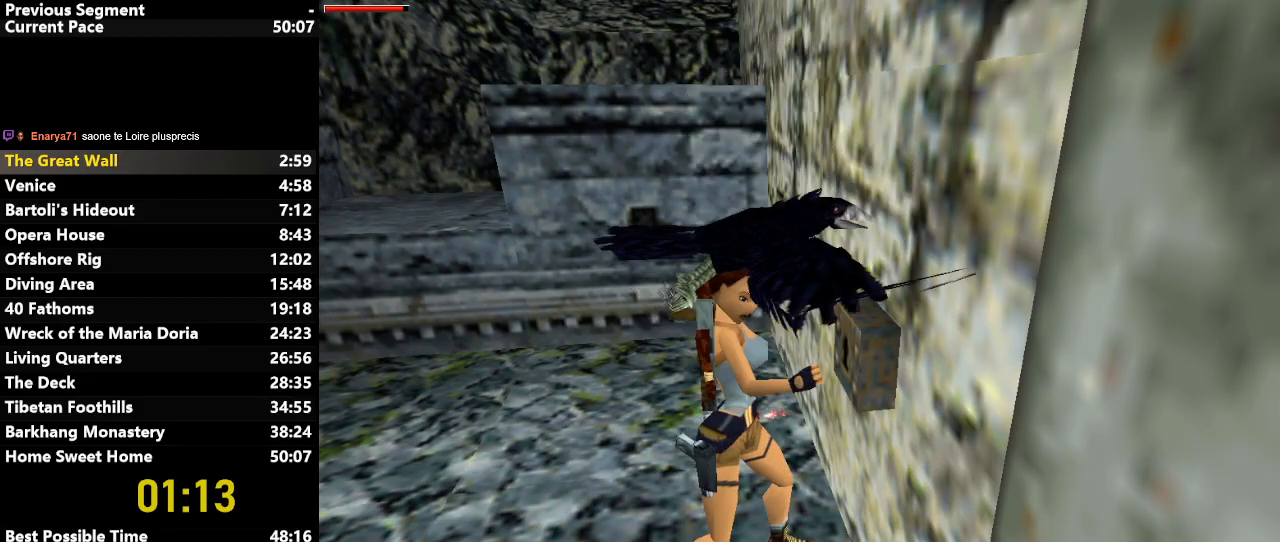
{"keys": ["right"], "events": [[267, "down", "up"]]}
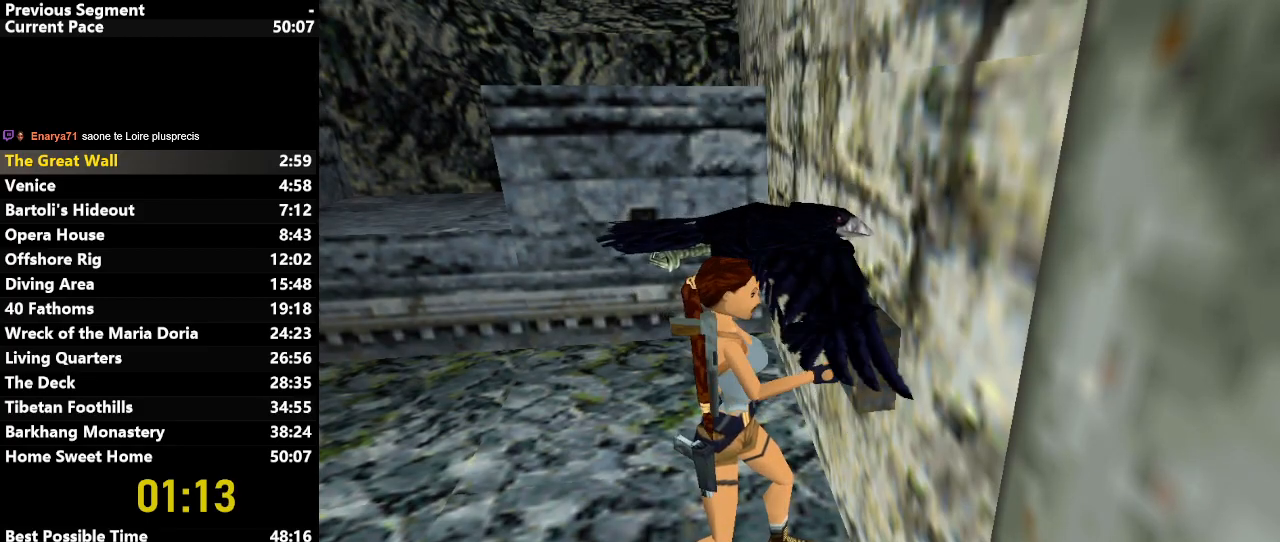
{"keys": ["right"], "events": []}
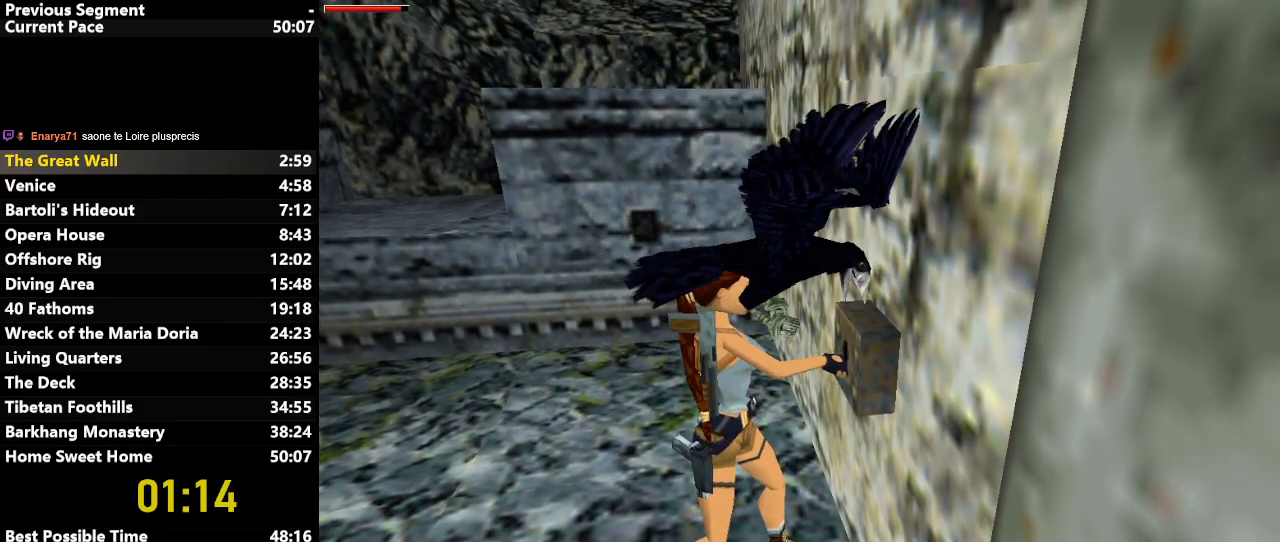
{"keys": ["right"], "events": []}
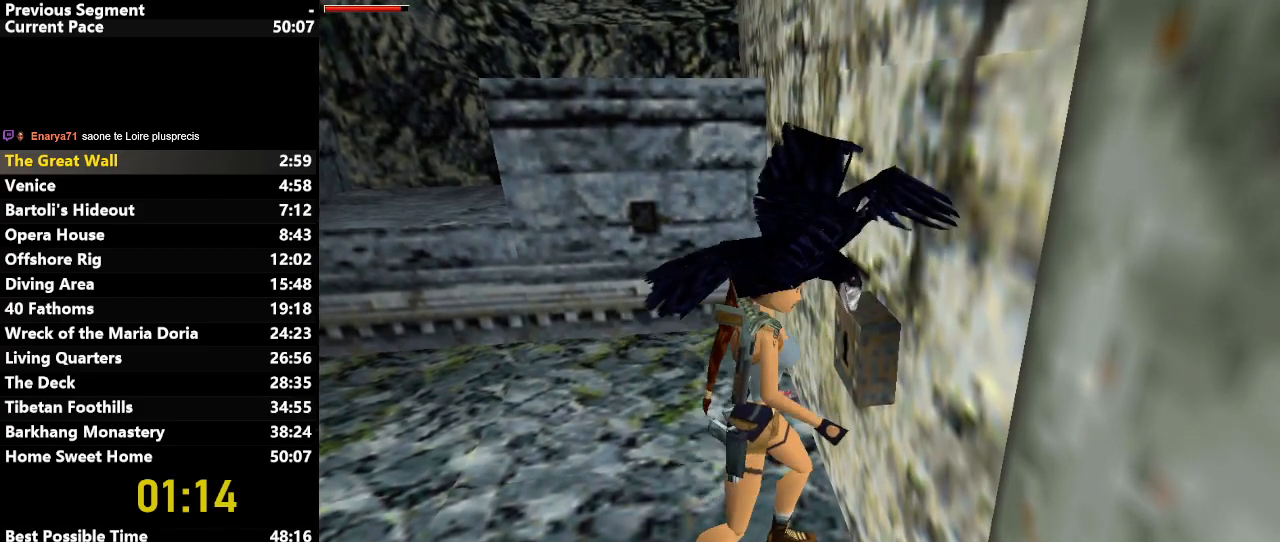
{"keys": ["right"], "events": []}
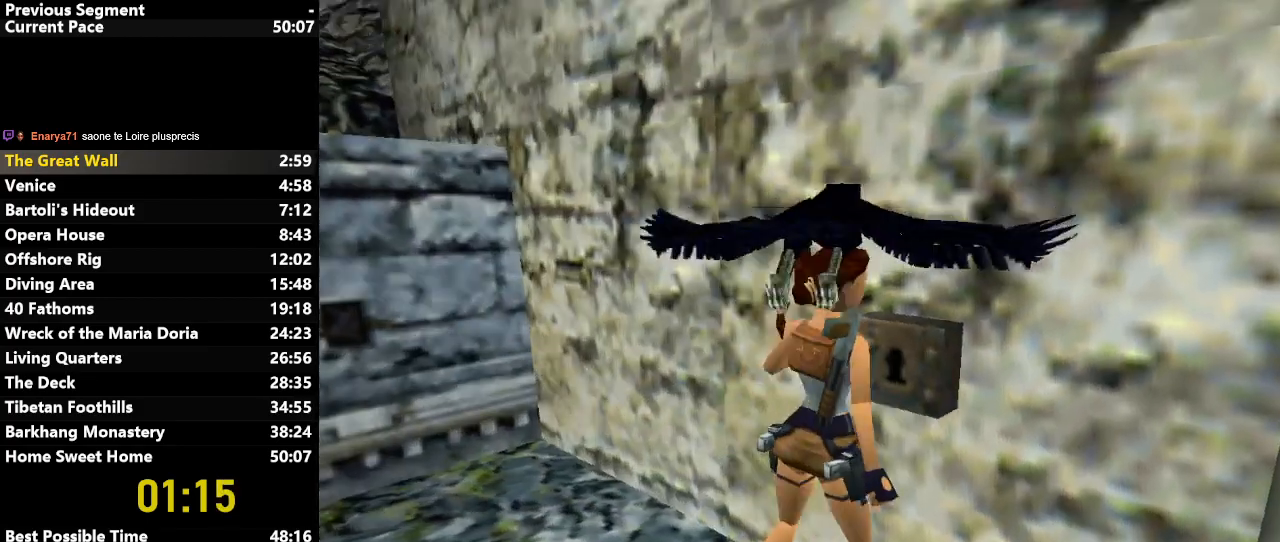
{"keys": ["right", "up"], "events": [[433, "up", "down"]]}
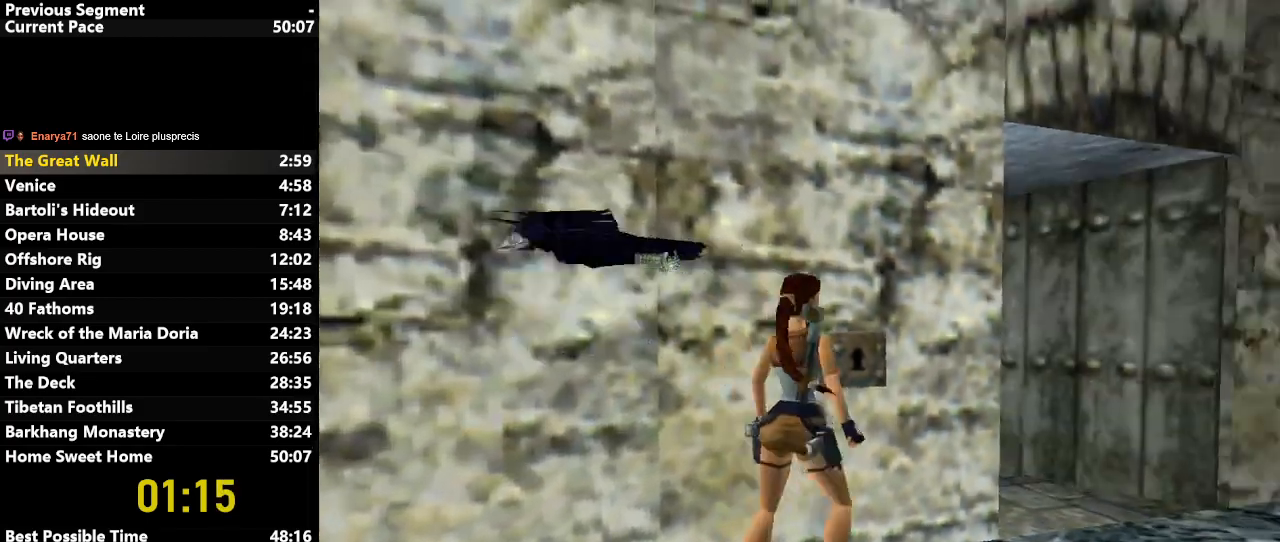
{"keys": ["left", "up"], "events": [[167, "left", "down"], [167, "right", "up"]]}
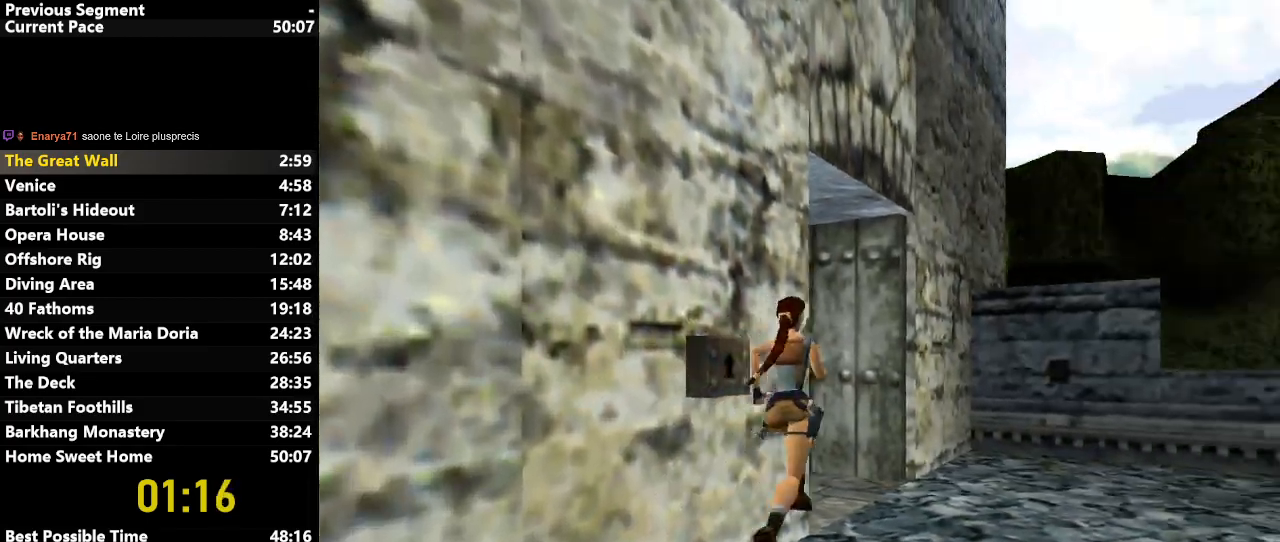
{"keys": ["left", "up"], "events": []}
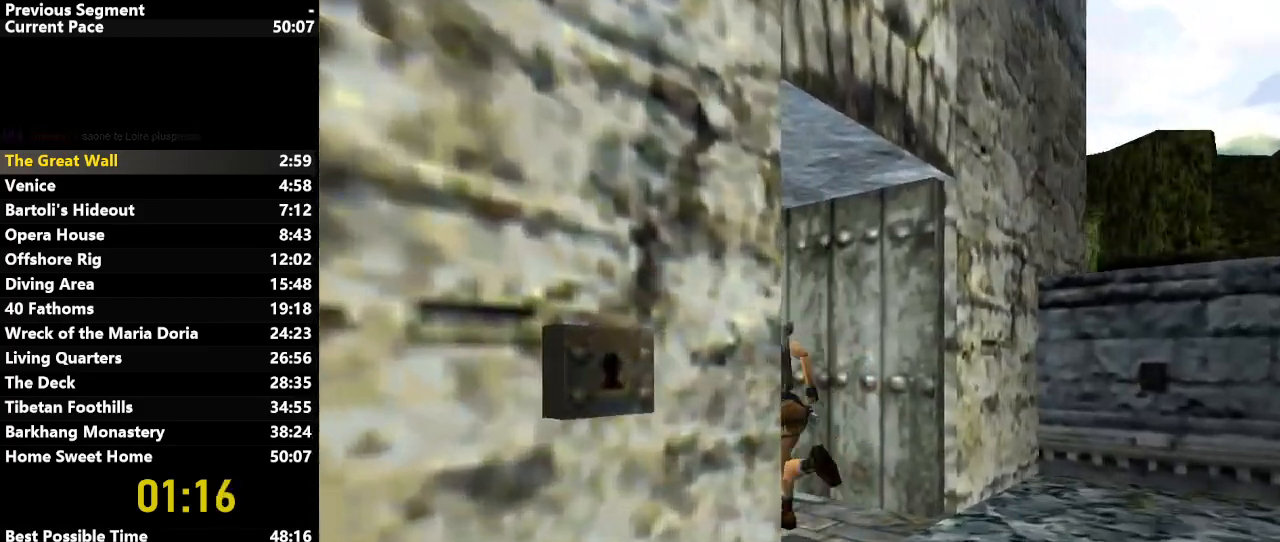
{"keys": ["up"], "events": [[100, "left", "up"], [233, "right", "down"], [383, "right", "up"]]}
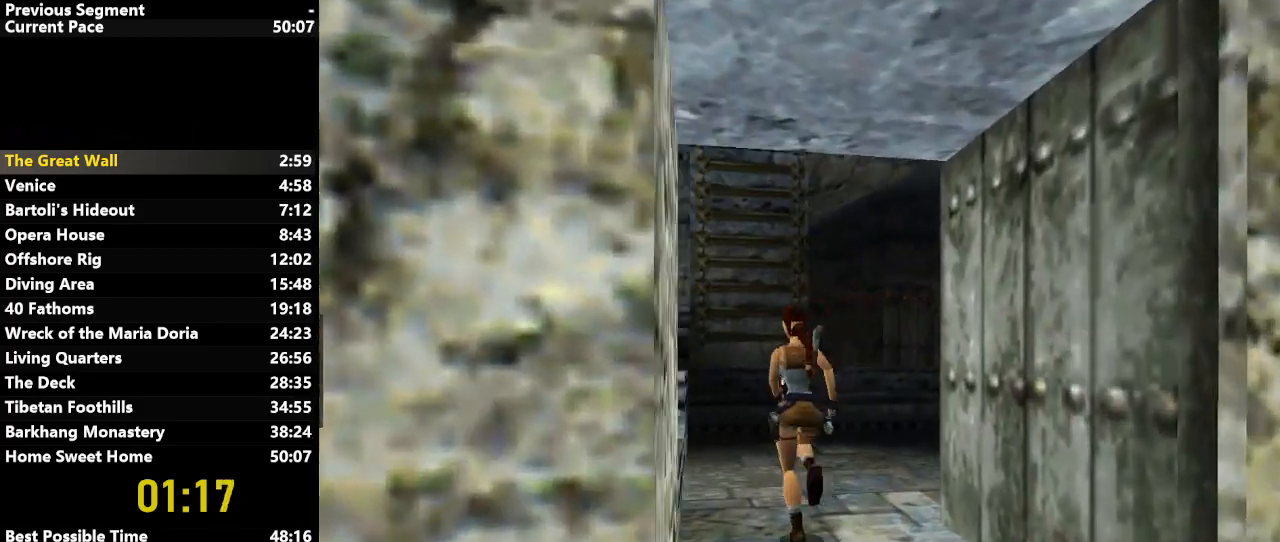
{"keys": ["up"], "events": [[17, "jump", "down"], [167, "right", "down"], [250, "jump", "up"], [433, "right", "up"]]}
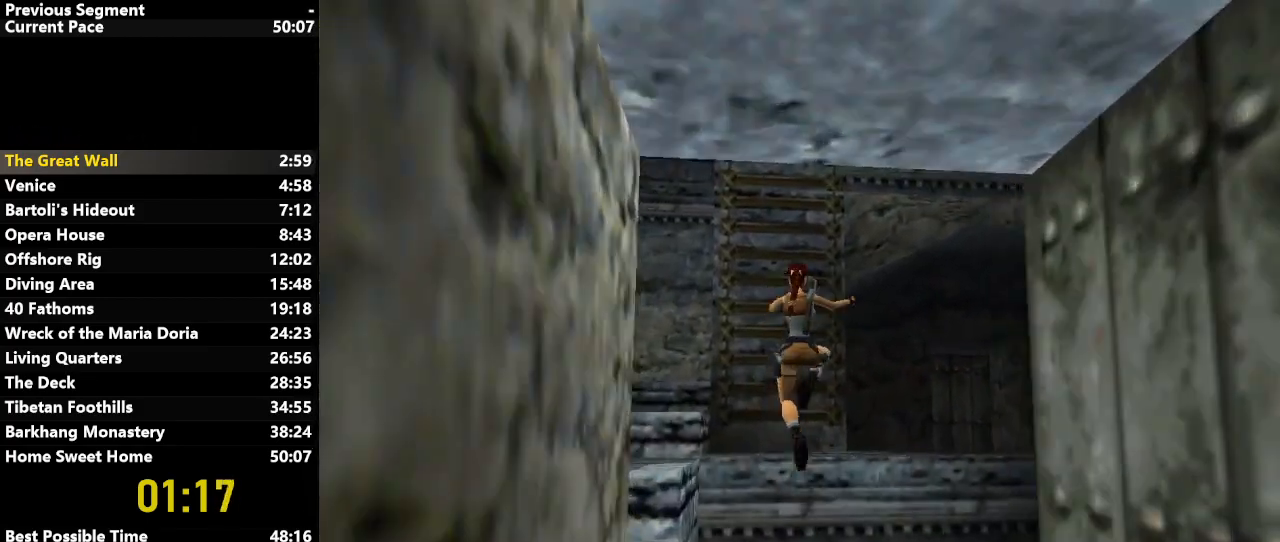
{"keys": ["up"], "events": [[133, "right", "down"], [267, "right", "up"]]}
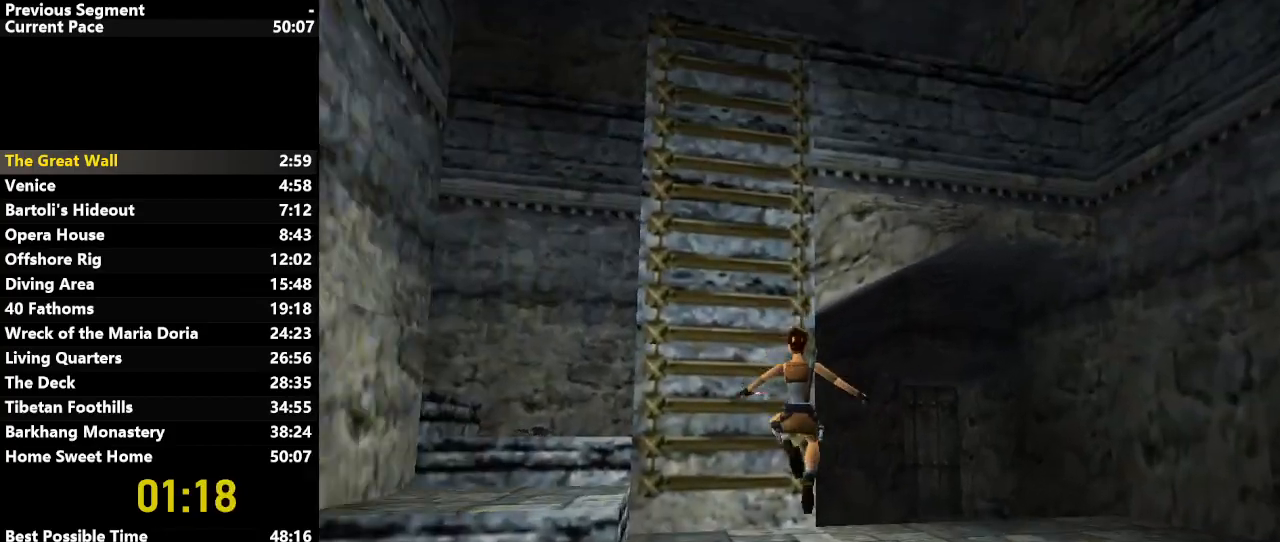
{"keys": [], "events": [[283, "left", "down"], [383, "left", "up"], [433, "up", "up"]]}
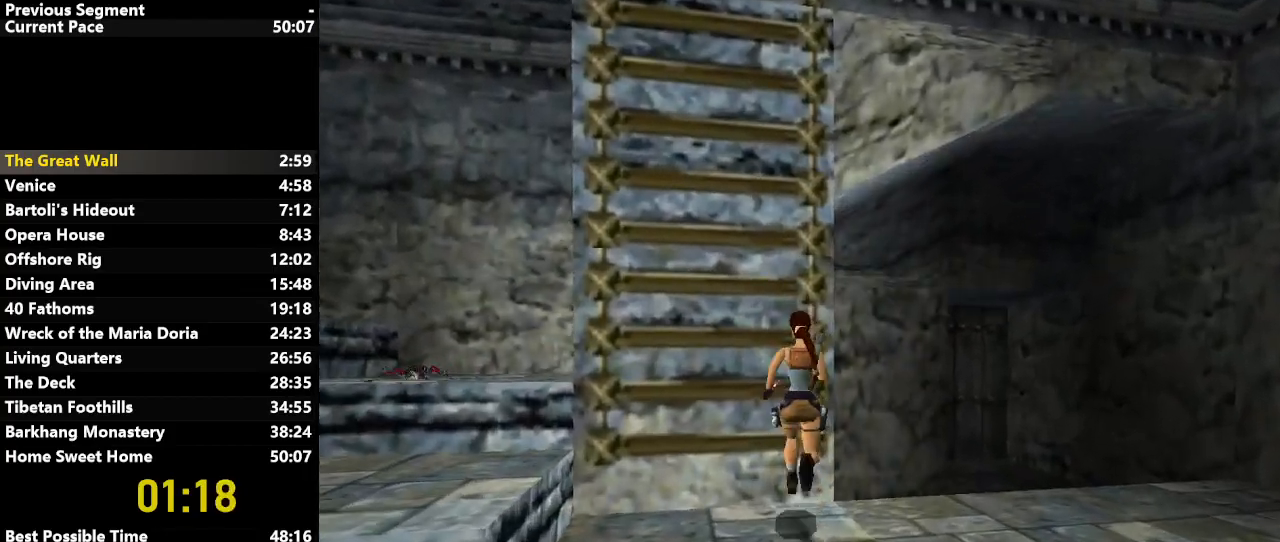
{"keys": ["right"], "events": [[200, "right", "down"]]}
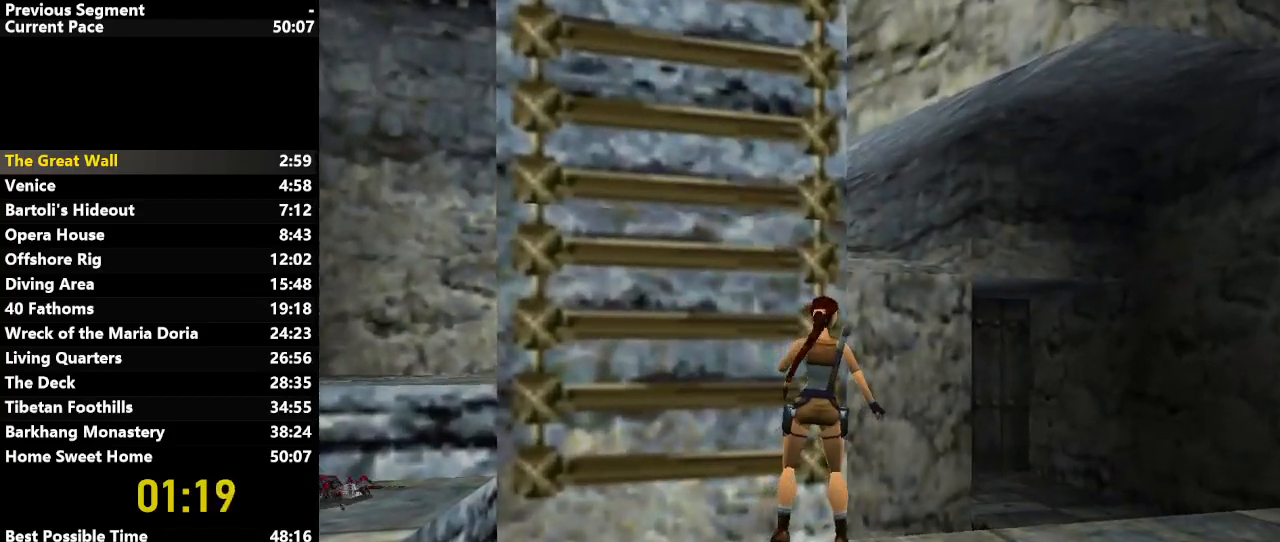
{"keys": [], "events": [[267, "right", "up"]]}
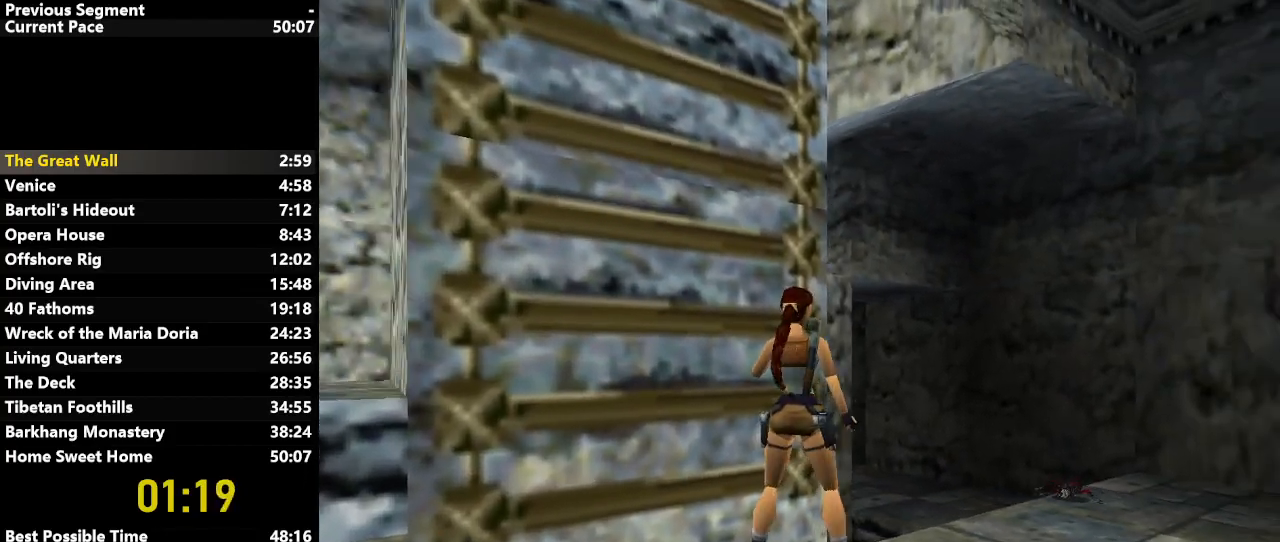
{"keys": [], "events": [[50, "left", "down"], [233, "left", "up"], [383, "roll", "down"], [433, "roll", "up"]]}
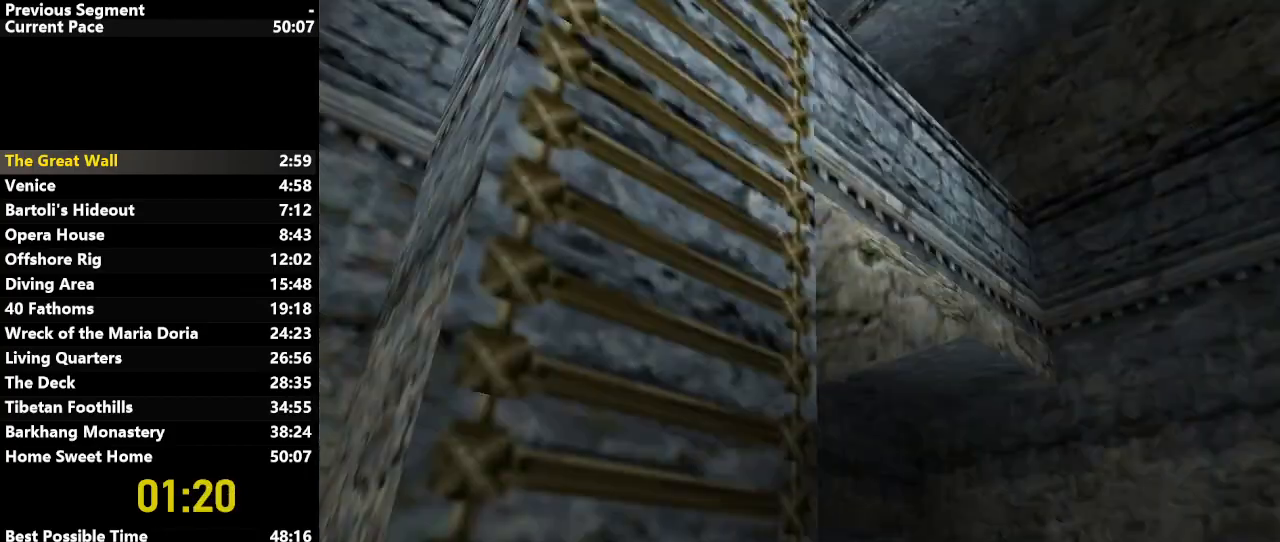
{"keys": ["down"], "events": [[400, "down", "down"]]}
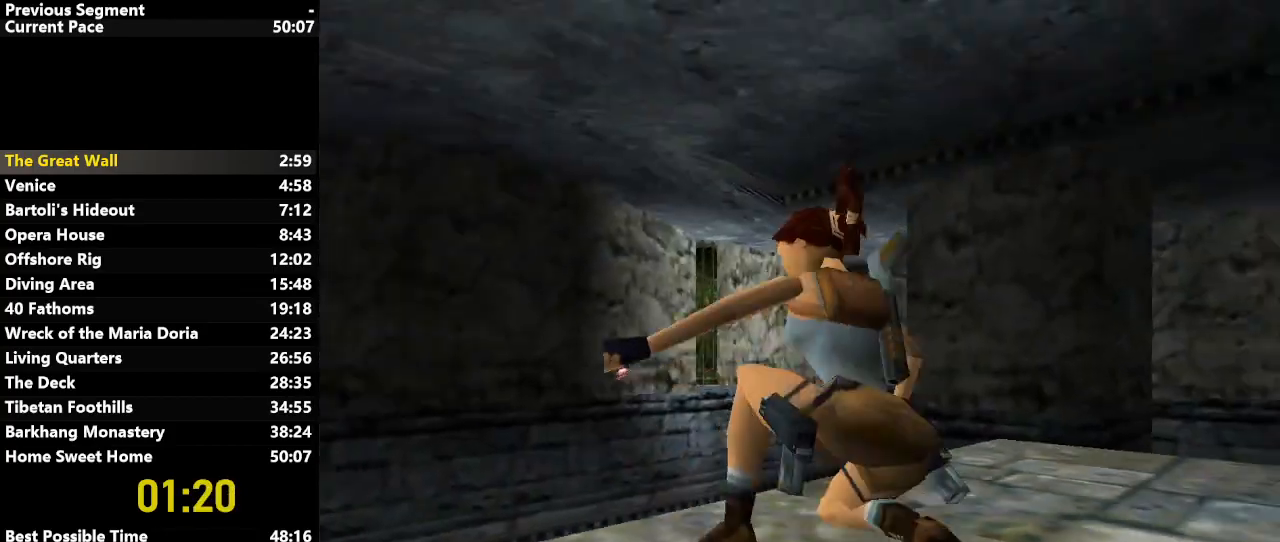
{"keys": ["down"], "events": []}
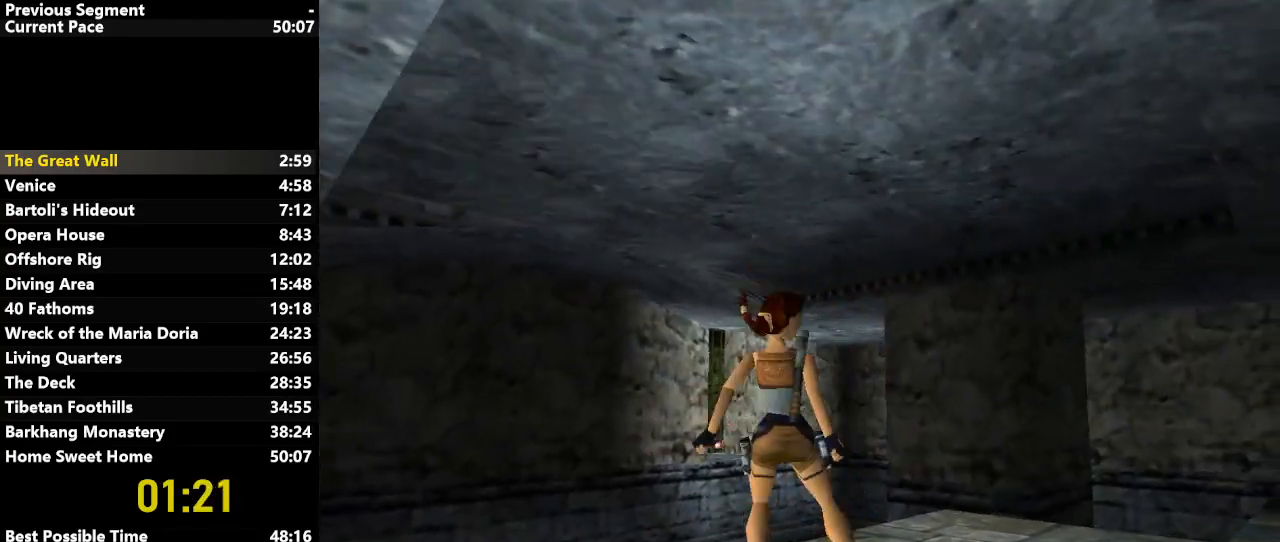
{"keys": ["down"], "events": [[233, "left", "down"], [333, "left", "up"]]}
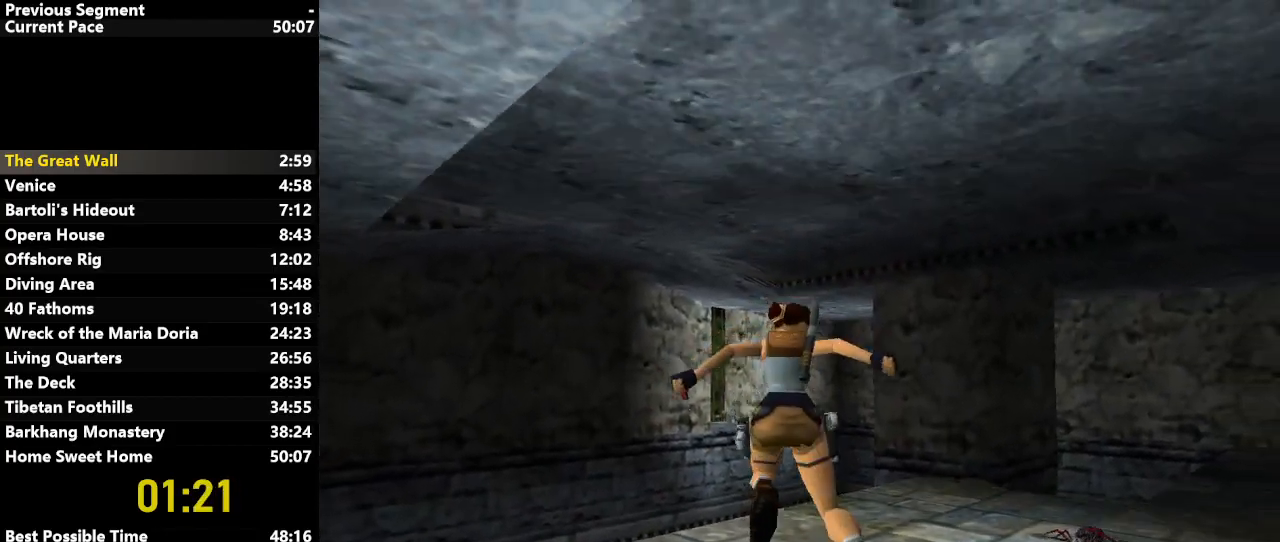
{"keys": ["down"], "events": []}
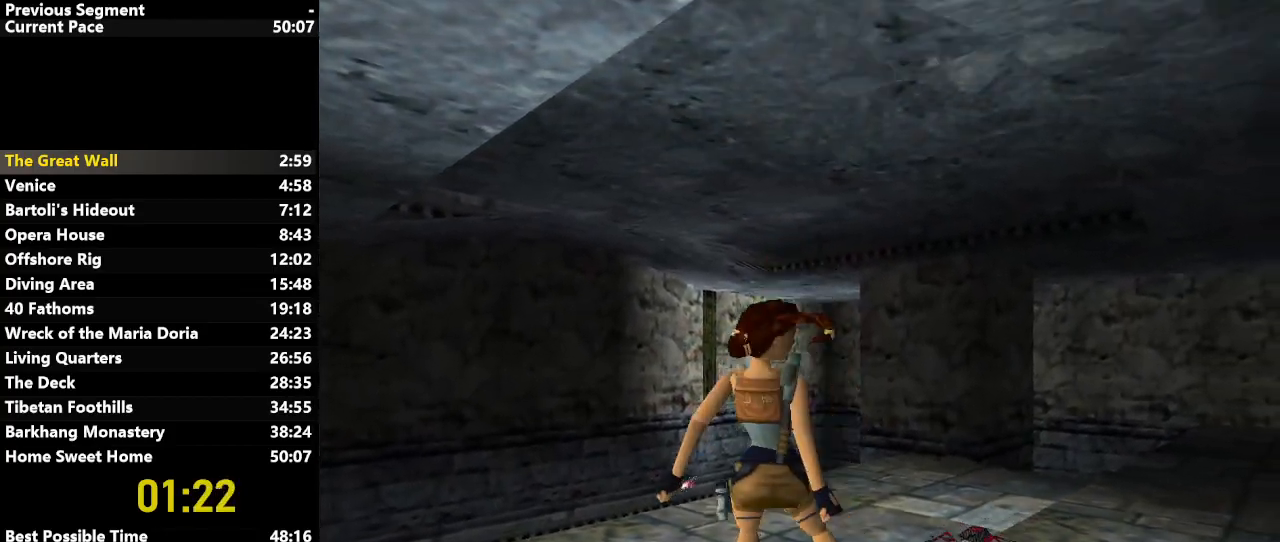
{"keys": ["left"], "events": [[50, "down", "up"], [267, "left", "down"]]}
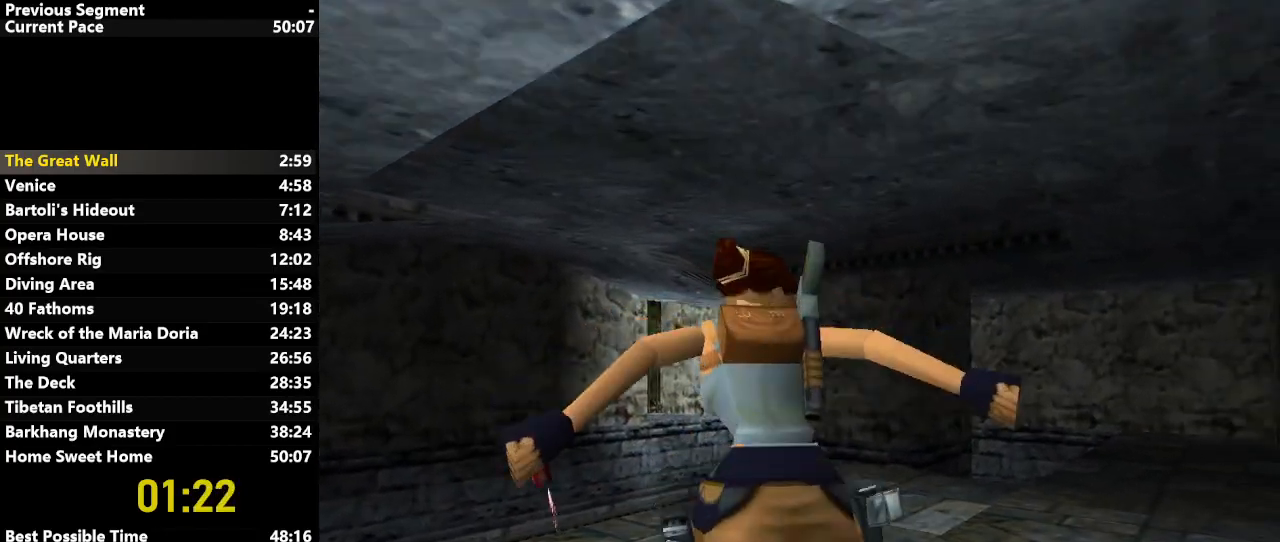
{"keys": ["action"], "events": [[50, "action", "down"], [50, "left", "up"]]}
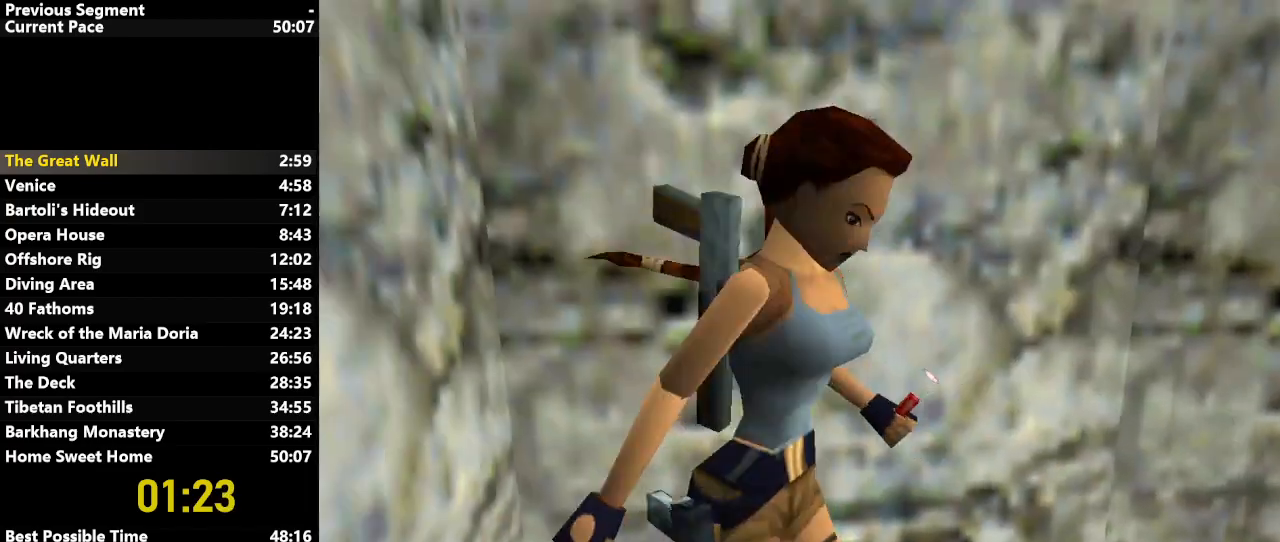
{"keys": [], "events": [[67, "action", "up"]]}
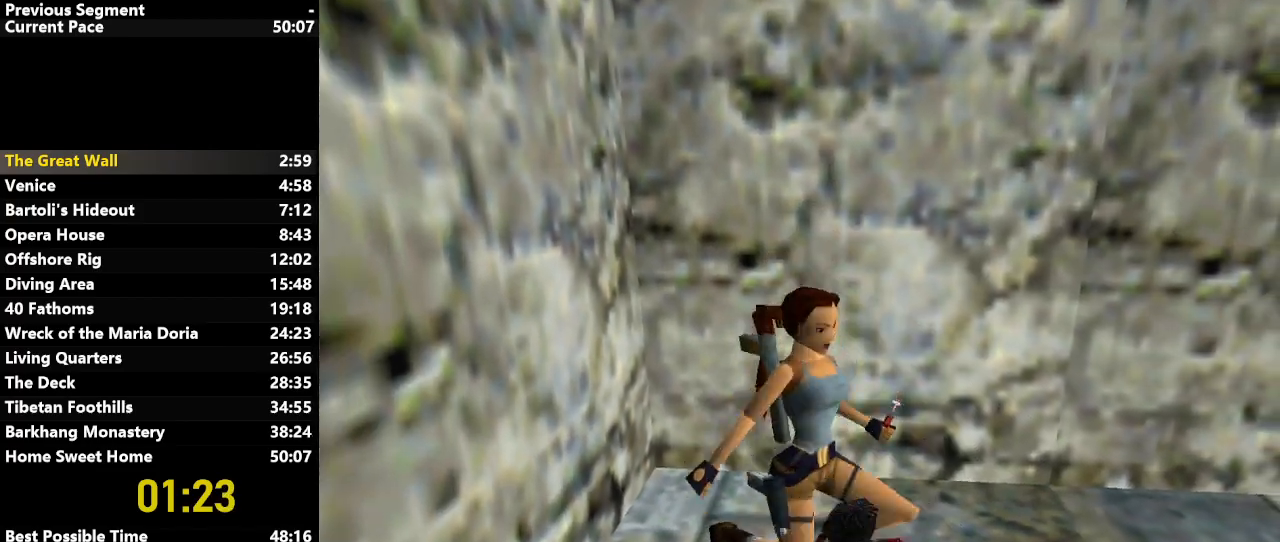
{"keys": [], "events": []}
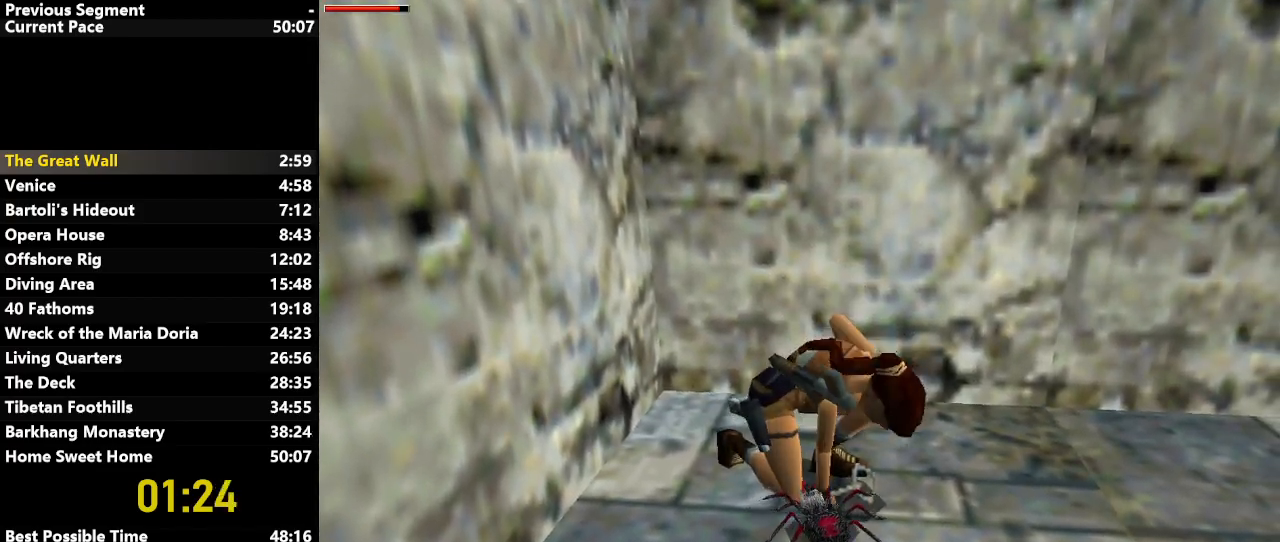
{"keys": ["jump", "up"], "events": [[67, "jump", "down"], [100, "up", "down"]]}
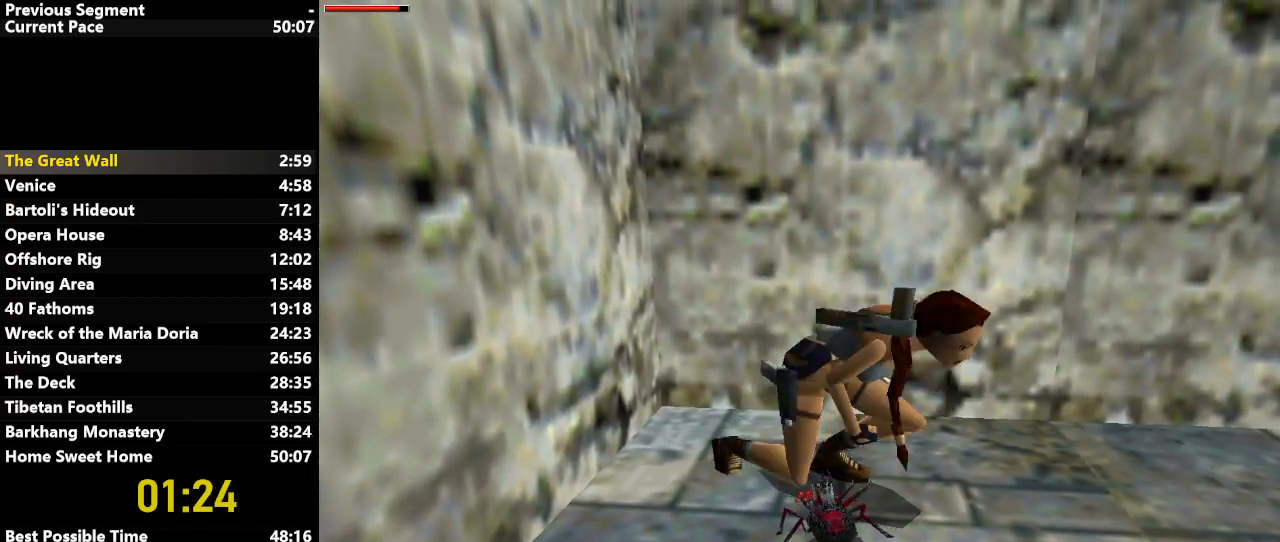
{"keys": ["jump", "up"], "events": []}
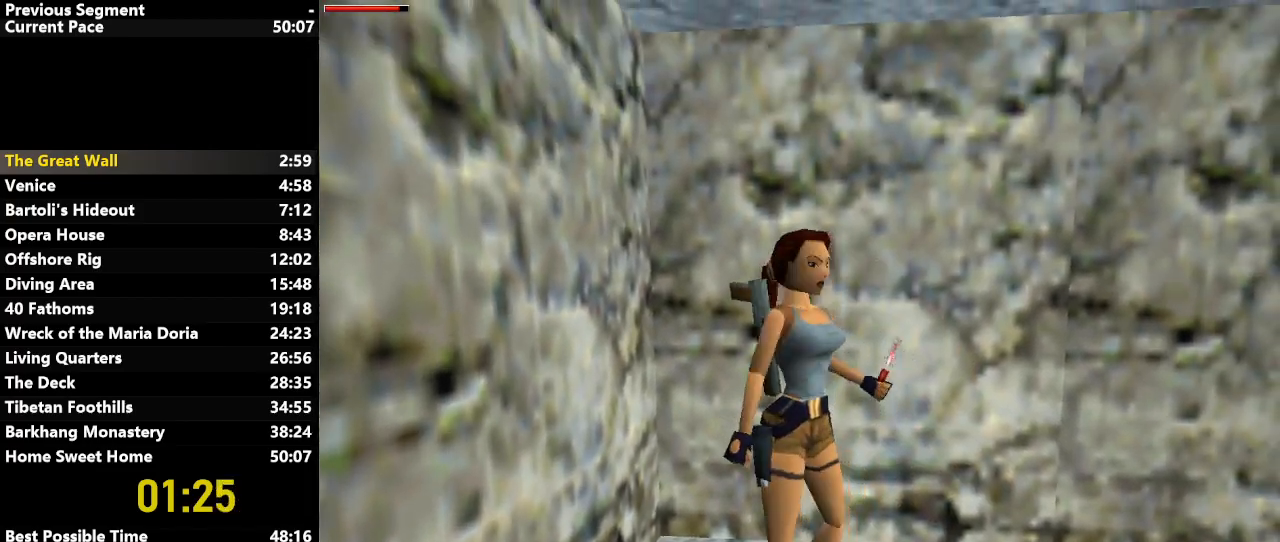
{"keys": ["left", "up"], "events": [[317, "jump", "up"], [367, "left", "down"]]}
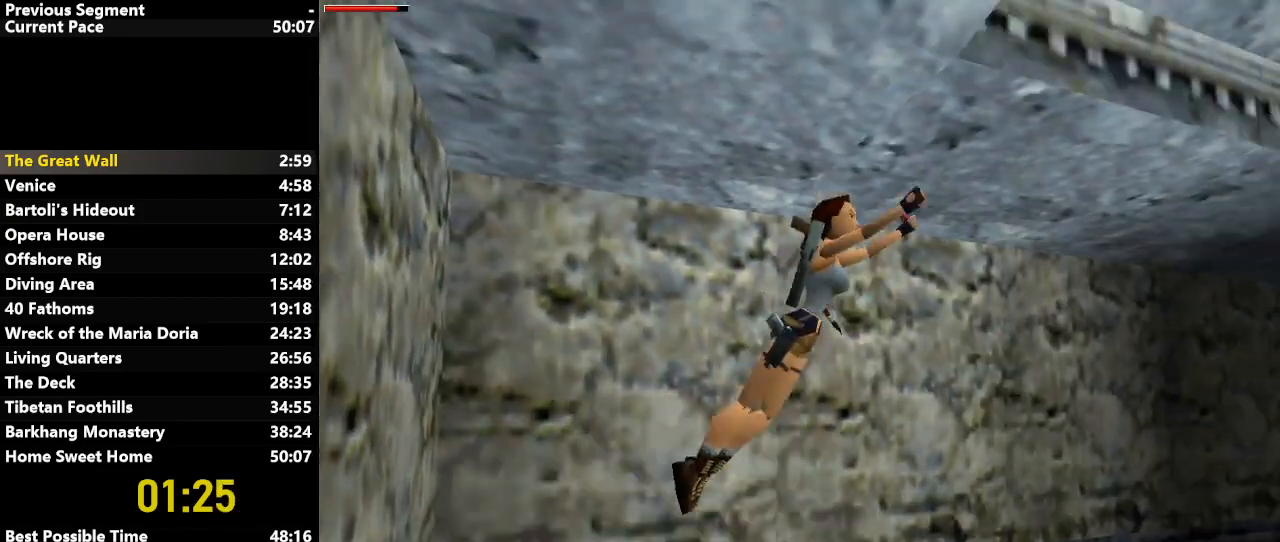
{"keys": ["down", "up"], "events": [[200, "left", "up"], [333, "down", "down"]]}
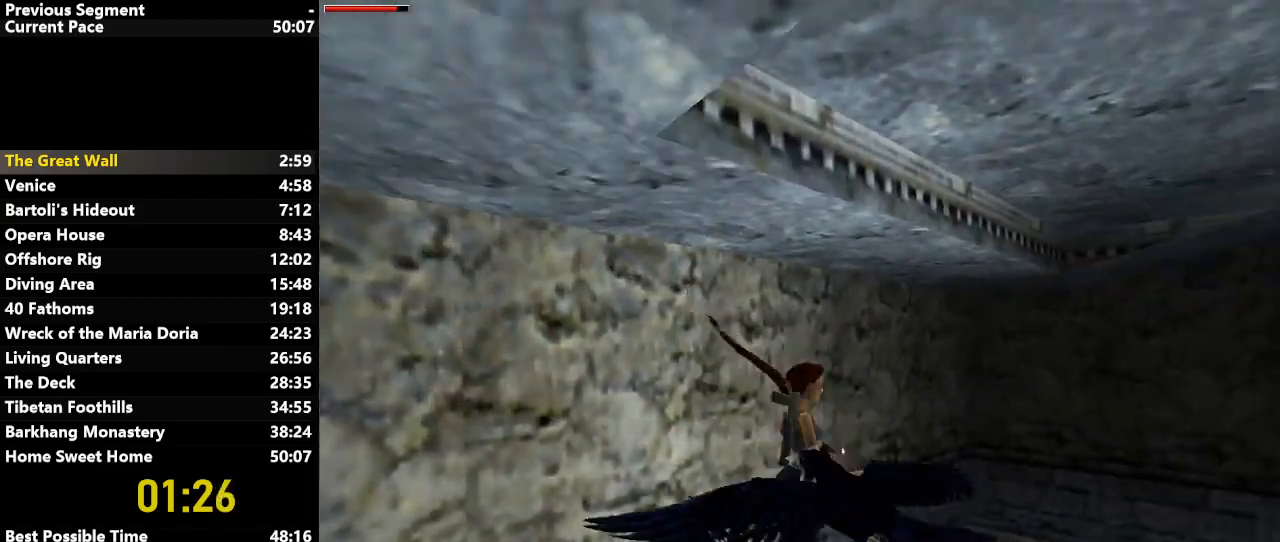
{"keys": [], "events": [[150, "up", "up"], [200, "down", "up"]]}